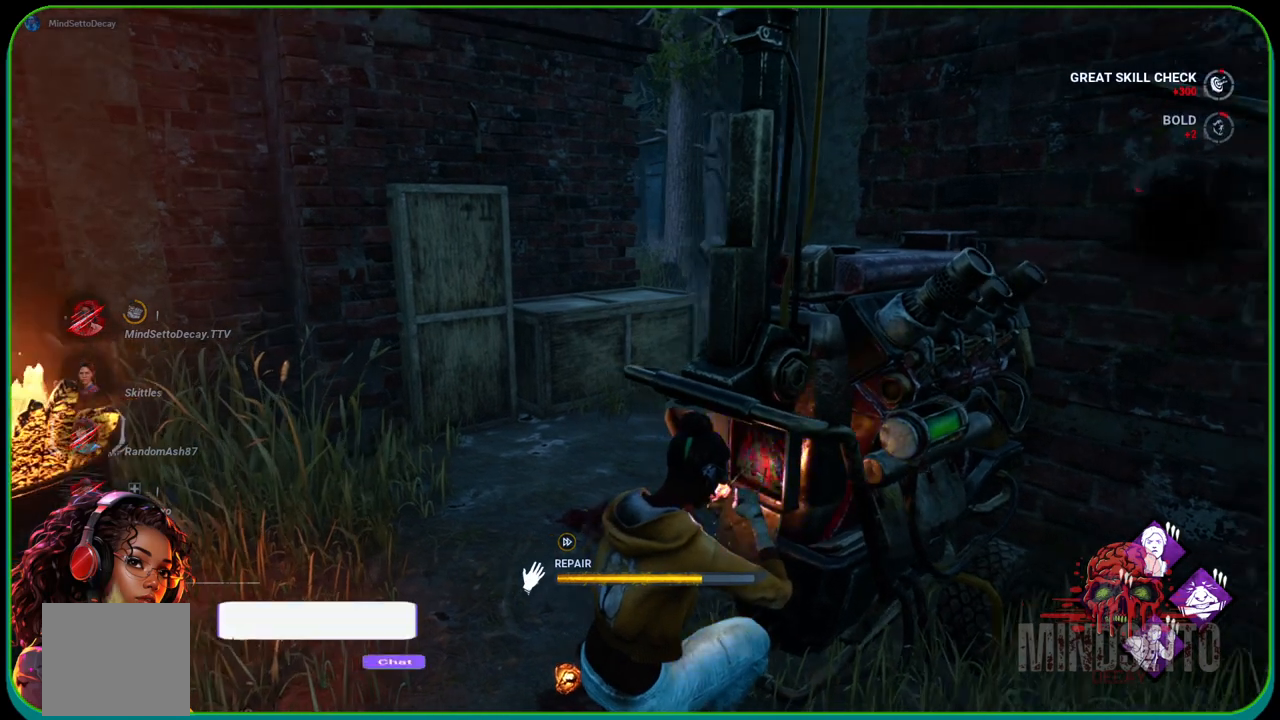
Gameplay with a controller (Xbox layout); each line is a JSON object with the inputs held at the frame after it. "events" lists button and stick changes between this image and that frame as [ms after this image, input, new state], when the widget could be followed in between. Not read: R3.
{"buttons": ["R1"], "left_stick": "right", "right_stick": "center", "events": [[117, "right_stick", "center"]]}
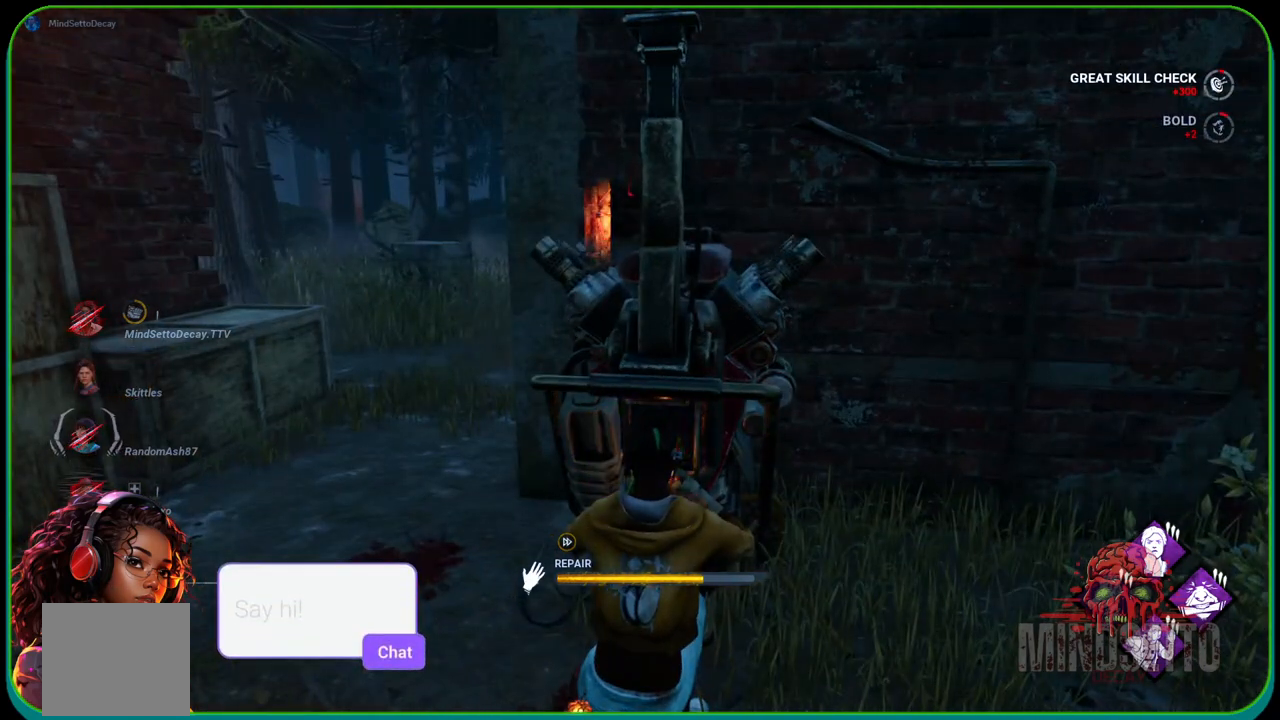
{"buttons": ["R1"], "left_stick": "right", "right_stick": "center", "events": []}
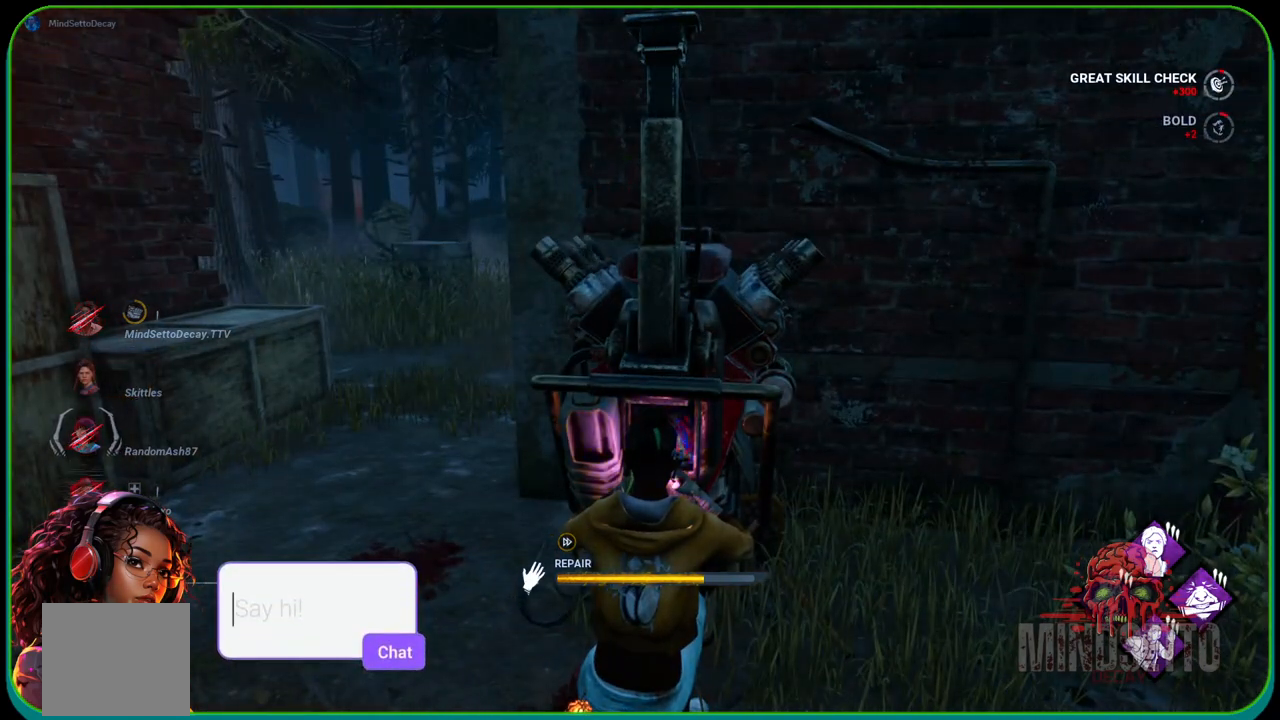
{"buttons": ["R1"], "left_stick": "center", "right_stick": "left", "events": [[283, "left_stick", "center"], [450, "right_stick", "left"]]}
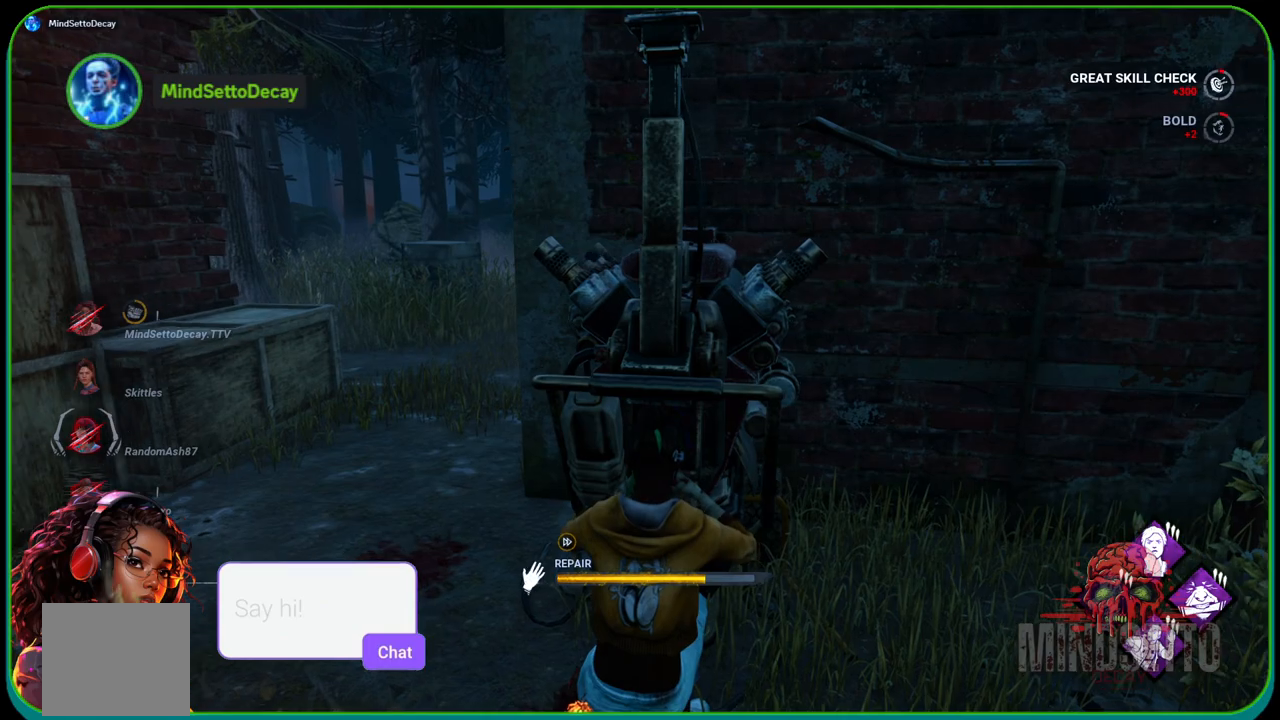
{"buttons": ["R1"], "left_stick": "center", "right_stick": "center", "events": [[150, "right_stick", "center"]]}
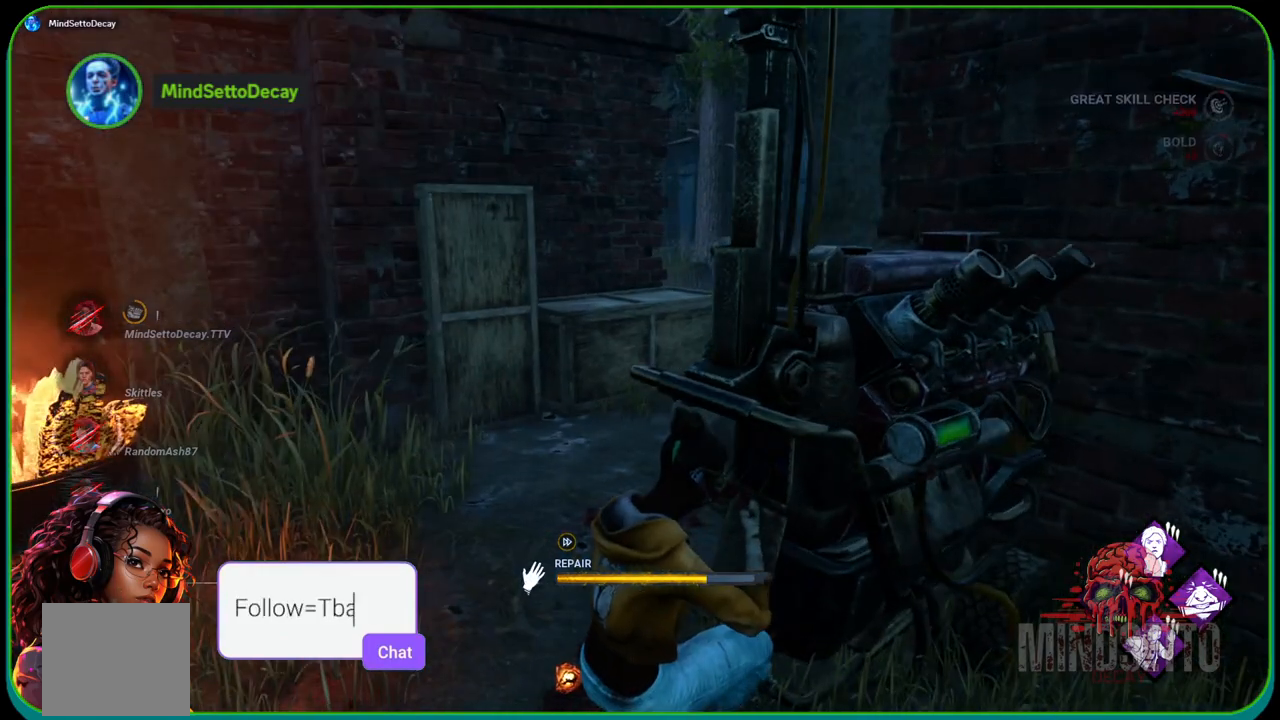
{"buttons": ["R1"], "left_stick": "center", "right_stick": "center", "events": []}
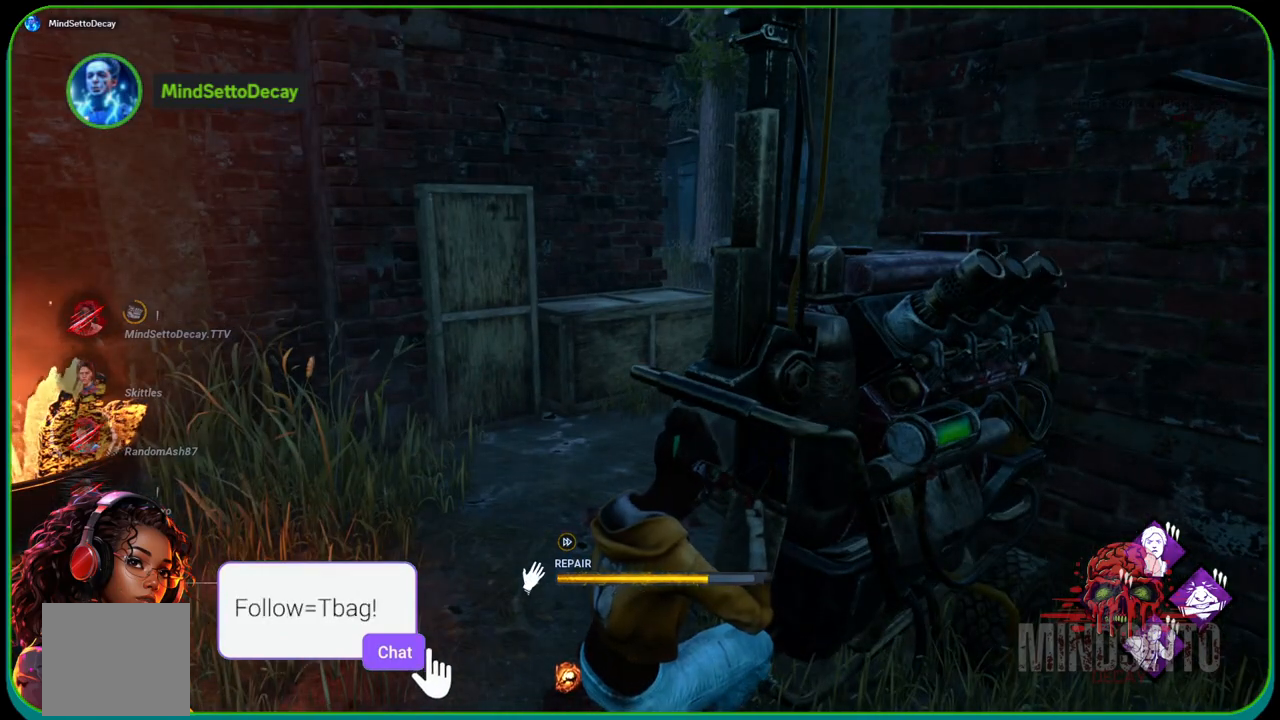
{"buttons": ["R1"], "left_stick": "center", "right_stick": "center", "events": []}
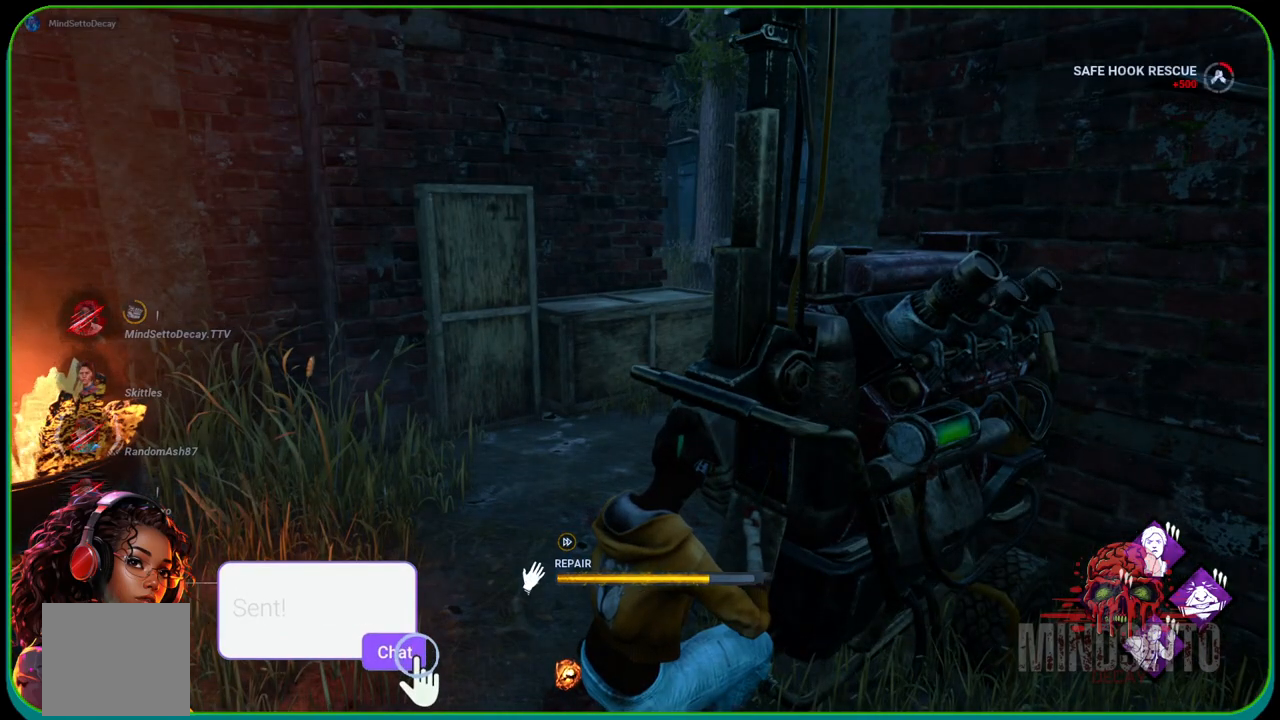
{"buttons": ["R1"], "left_stick": "center", "right_stick": "center", "events": []}
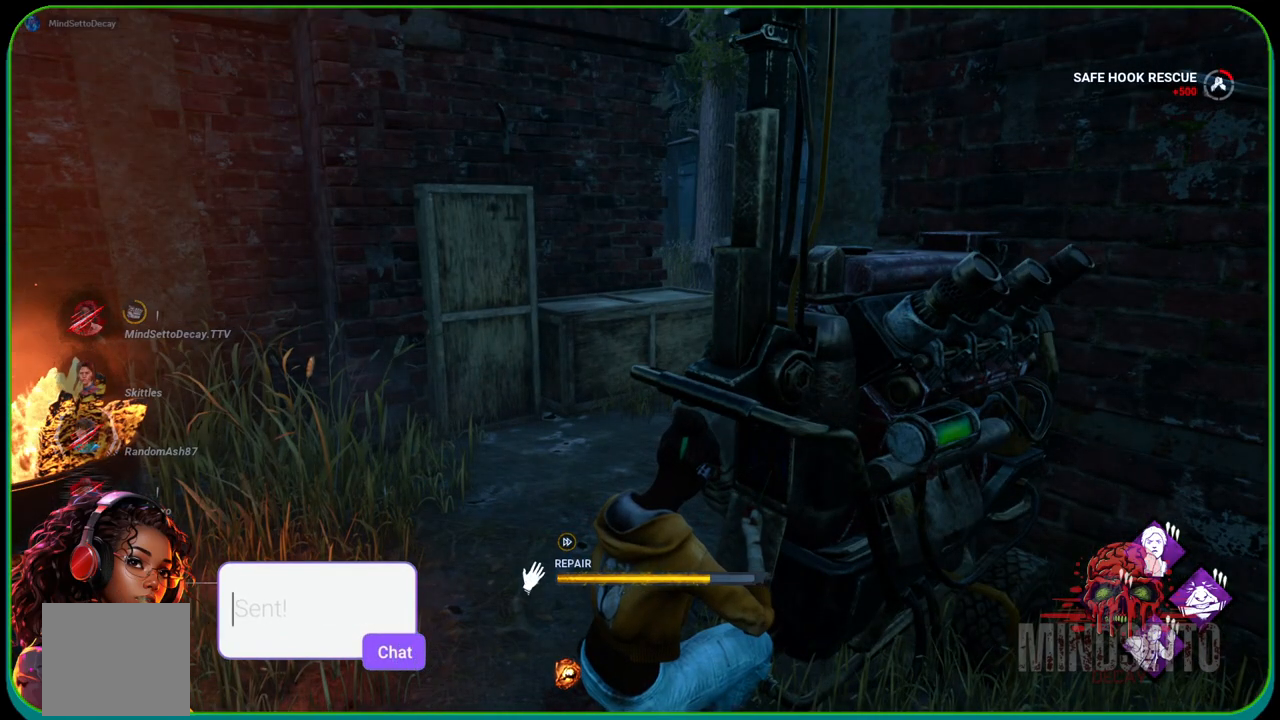
{"buttons": ["R1"], "left_stick": "up", "right_stick": "center", "events": [[100, "left_stick", "up"], [150, "R1", "up"], [283, "R1", "down"]]}
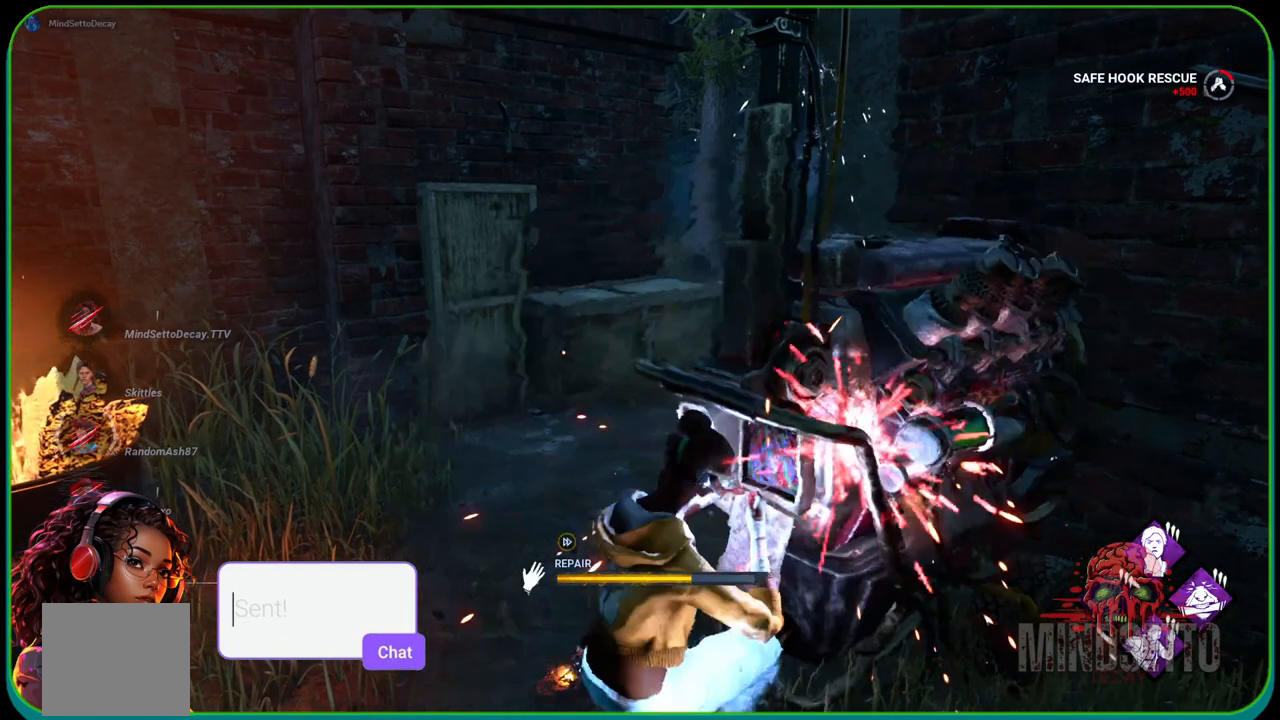
{"buttons": ["R1"], "left_stick": "right", "right_stick": "right", "events": [[183, "R1", "up"], [200, "left_stick", "center"], [333, "R1", "down"], [450, "left_stick", "right"], [500, "right_stick", "right"]]}
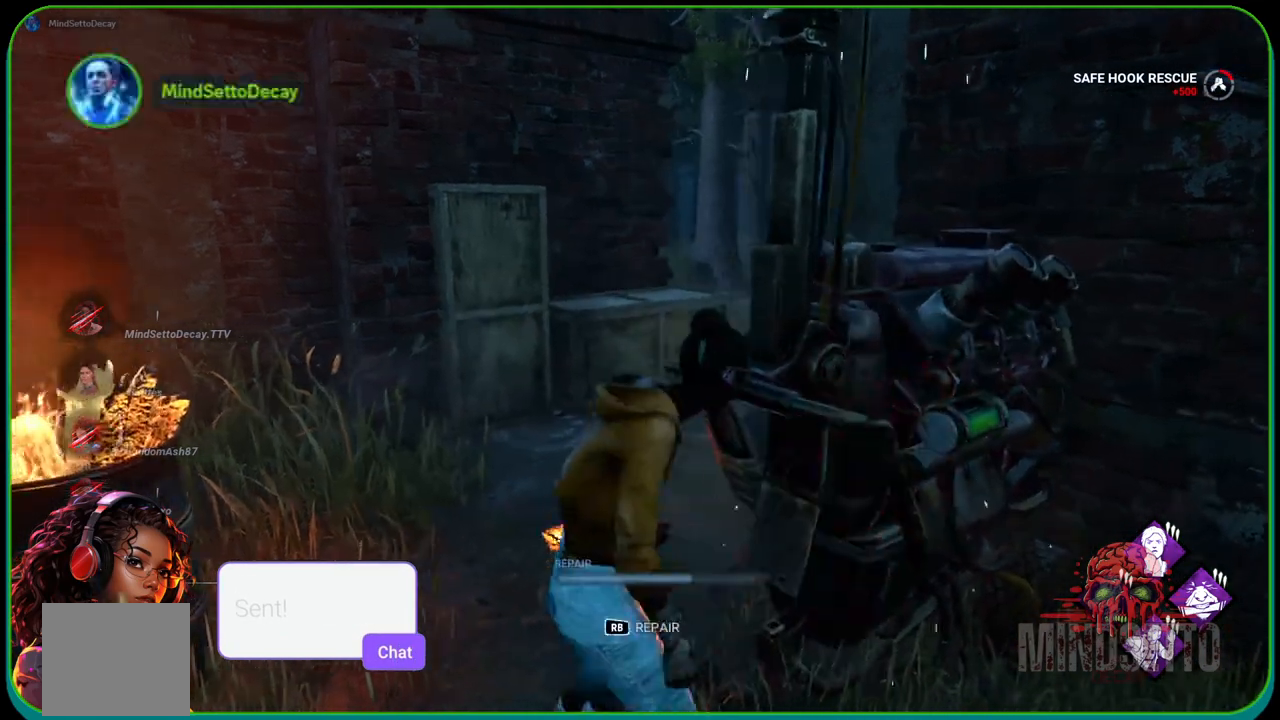
{"buttons": ["R1"], "left_stick": "center", "right_stick": "left", "events": [[133, "left_stick", "center"], [167, "right_stick", "center"], [267, "right_stick", "right"], [333, "R1", "up"], [350, "right_stick", "center"], [417, "R1", "down"], [483, "right_stick", "left"]]}
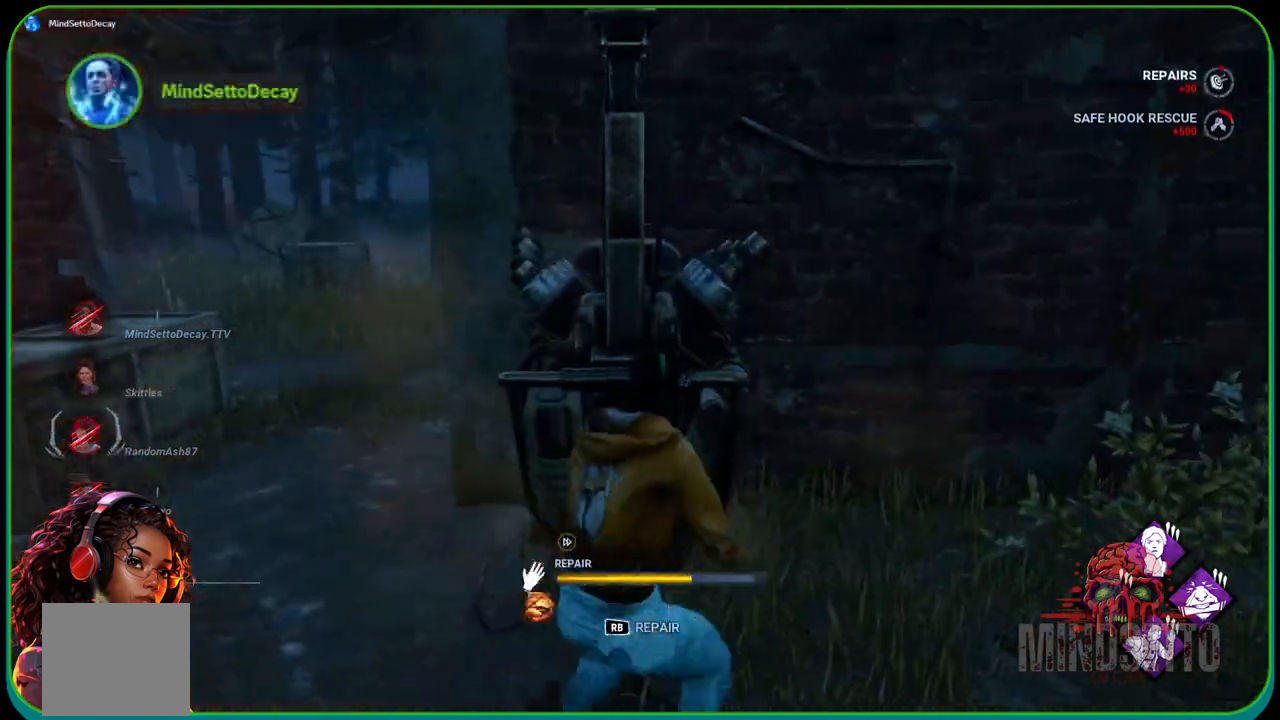
{"buttons": ["R1"], "left_stick": "center", "right_stick": "center", "events": [[333, "right_stick", "center"]]}
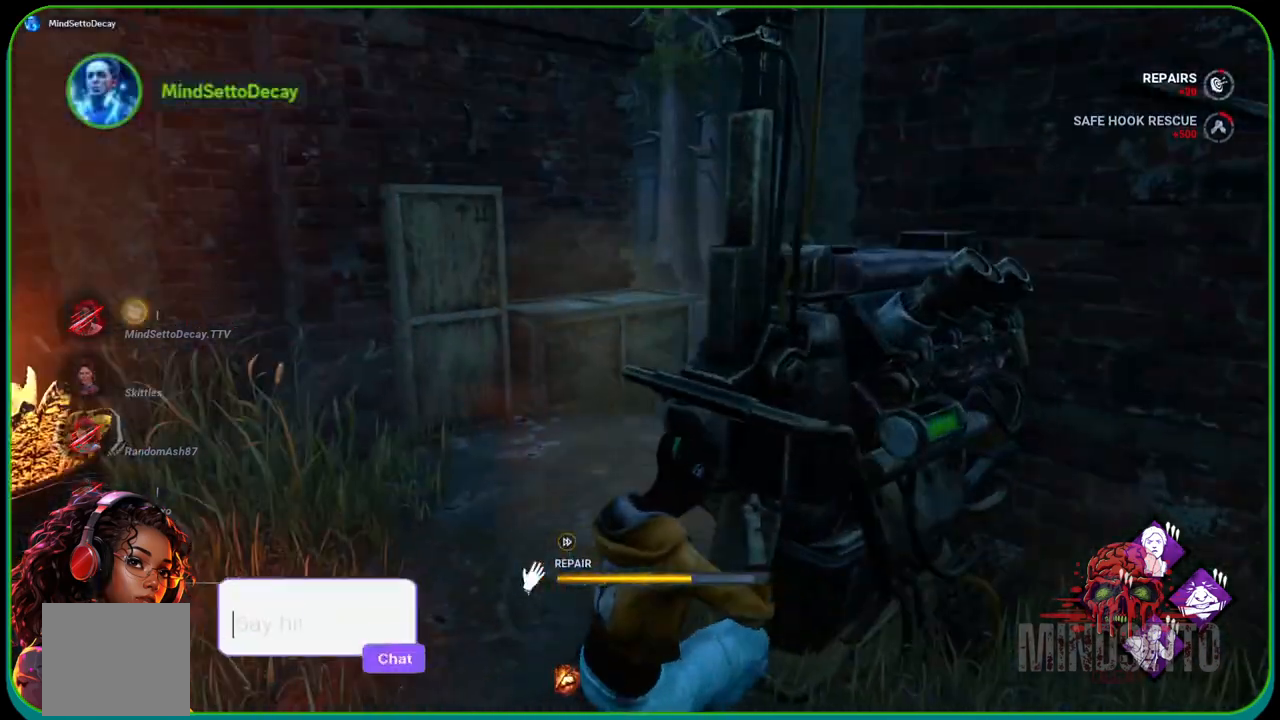
{"buttons": ["R1"], "left_stick": "center", "right_stick": "center", "events": []}
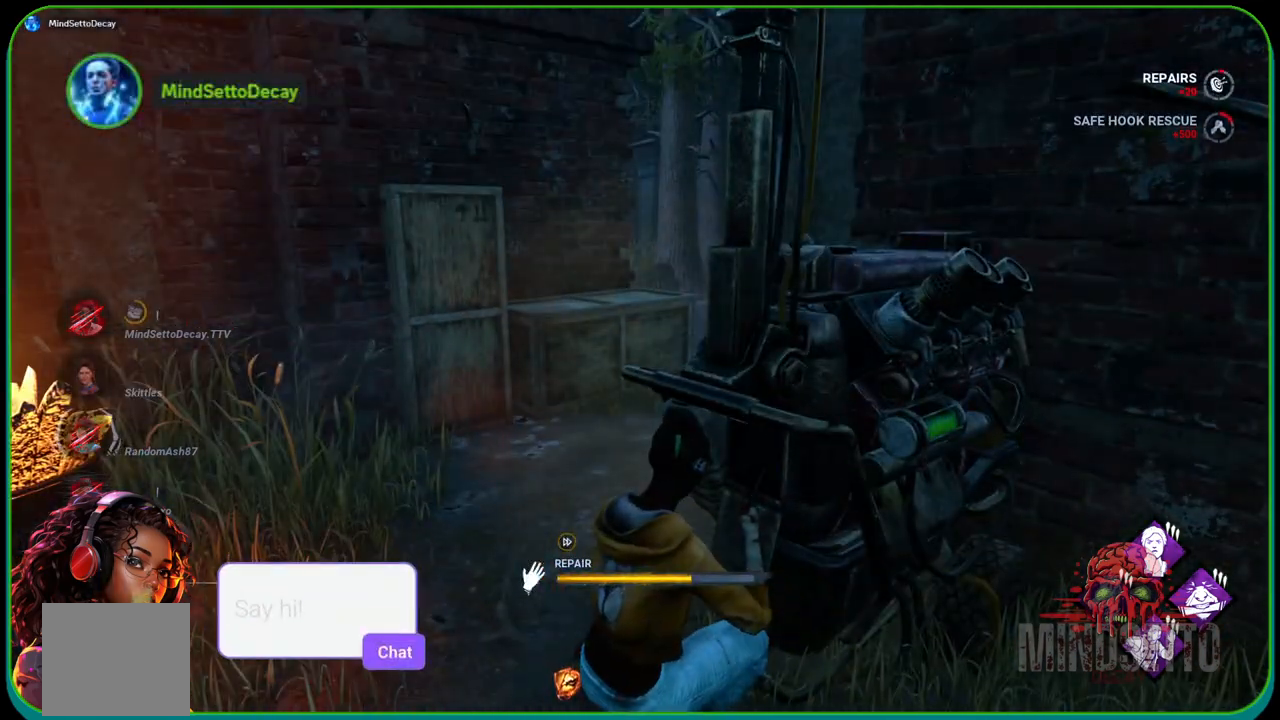
{"buttons": ["R1"], "left_stick": "center", "right_stick": "center", "events": []}
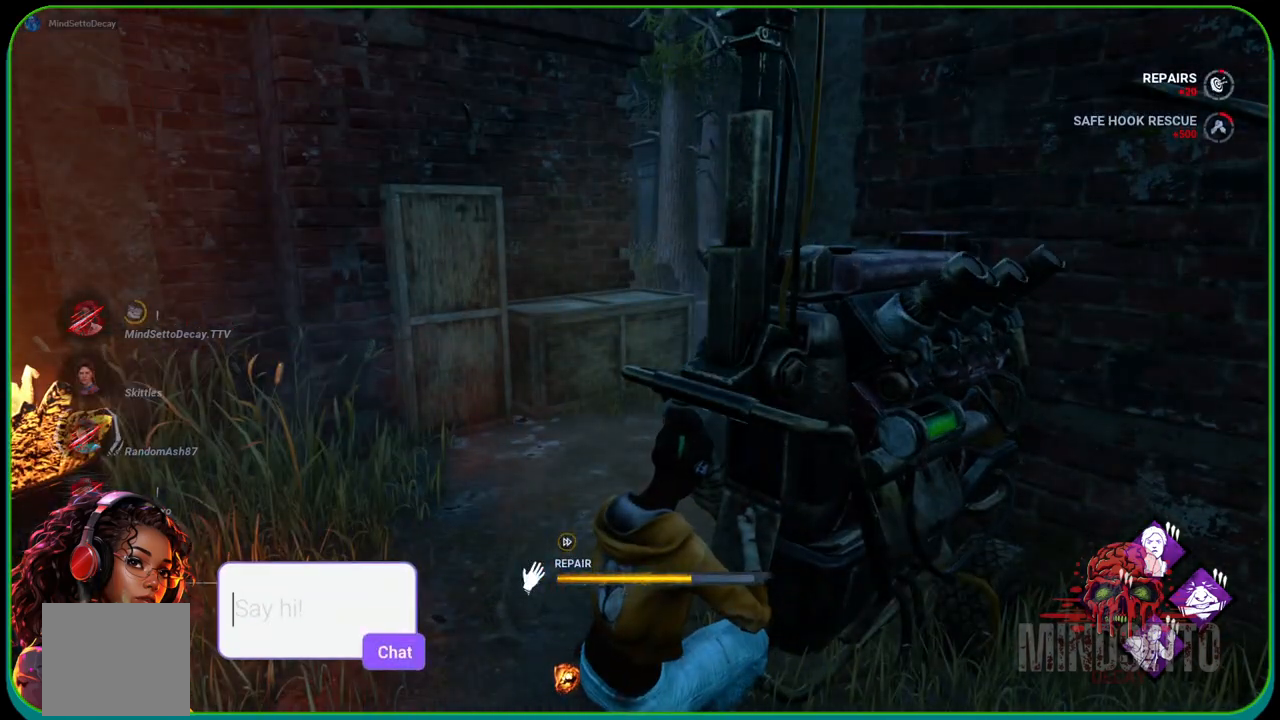
{"buttons": ["R1"], "left_stick": "center", "right_stick": "center", "events": []}
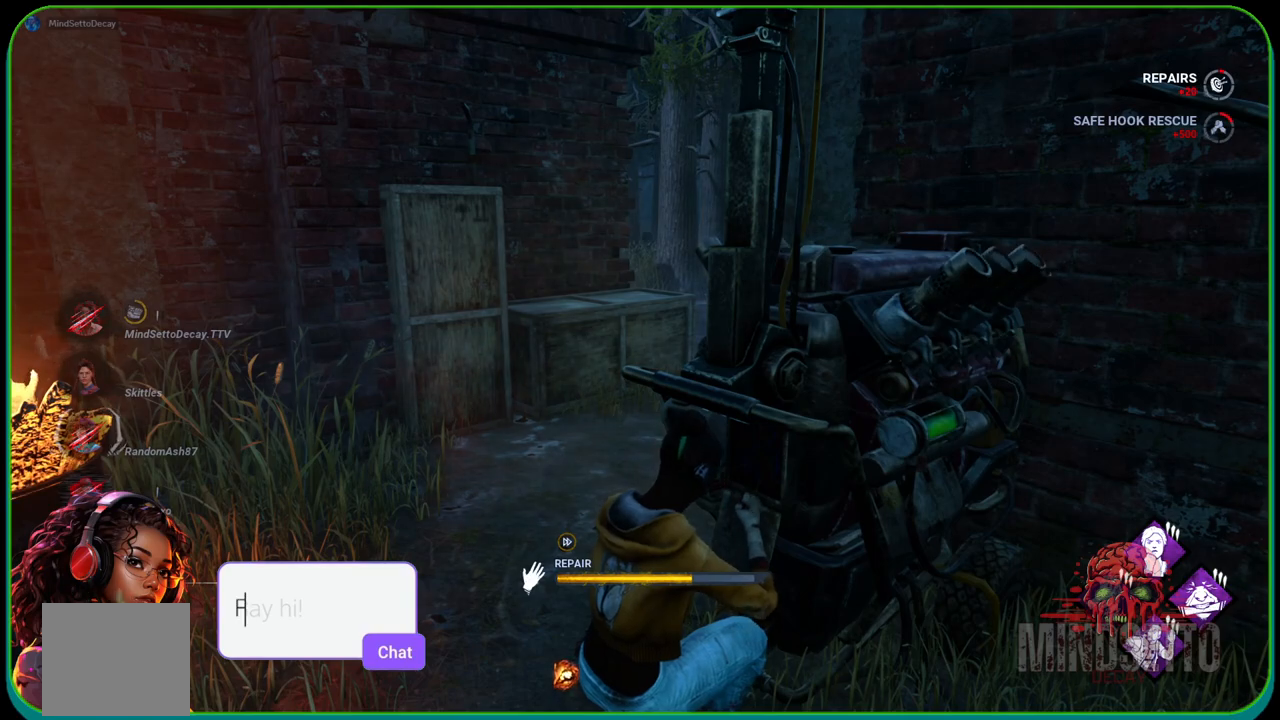
{"buttons": ["R1"], "left_stick": "center", "right_stick": "center", "events": [[133, "right_stick", "right"], [333, "right_stick", "center"]]}
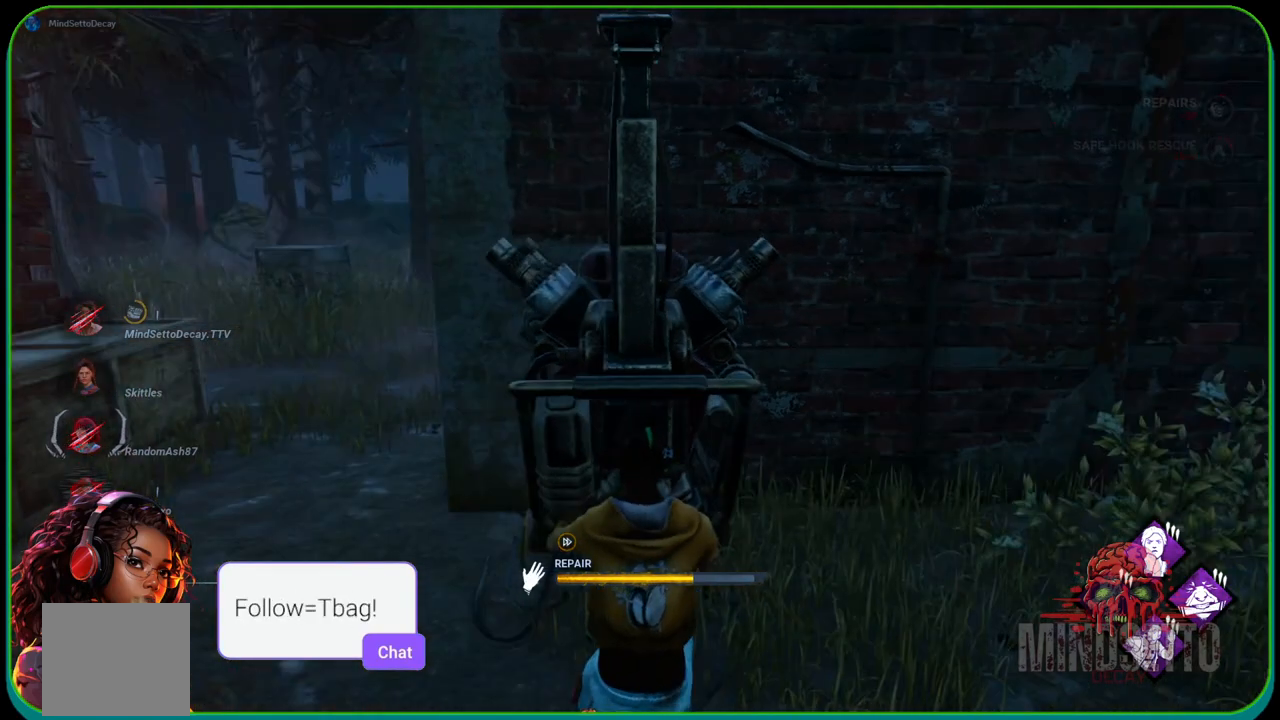
{"buttons": ["R1"], "left_stick": "center", "right_stick": "center", "events": []}
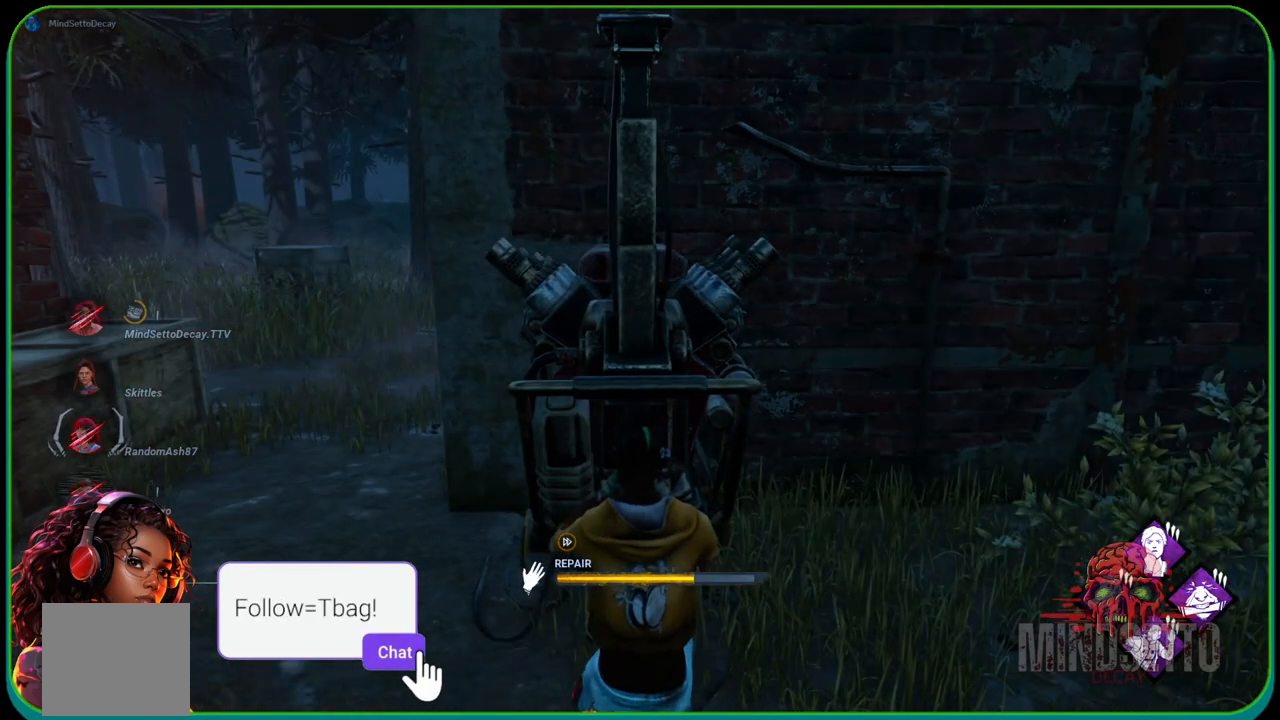
{"buttons": ["R1"], "left_stick": "center", "right_stick": "center", "events": []}
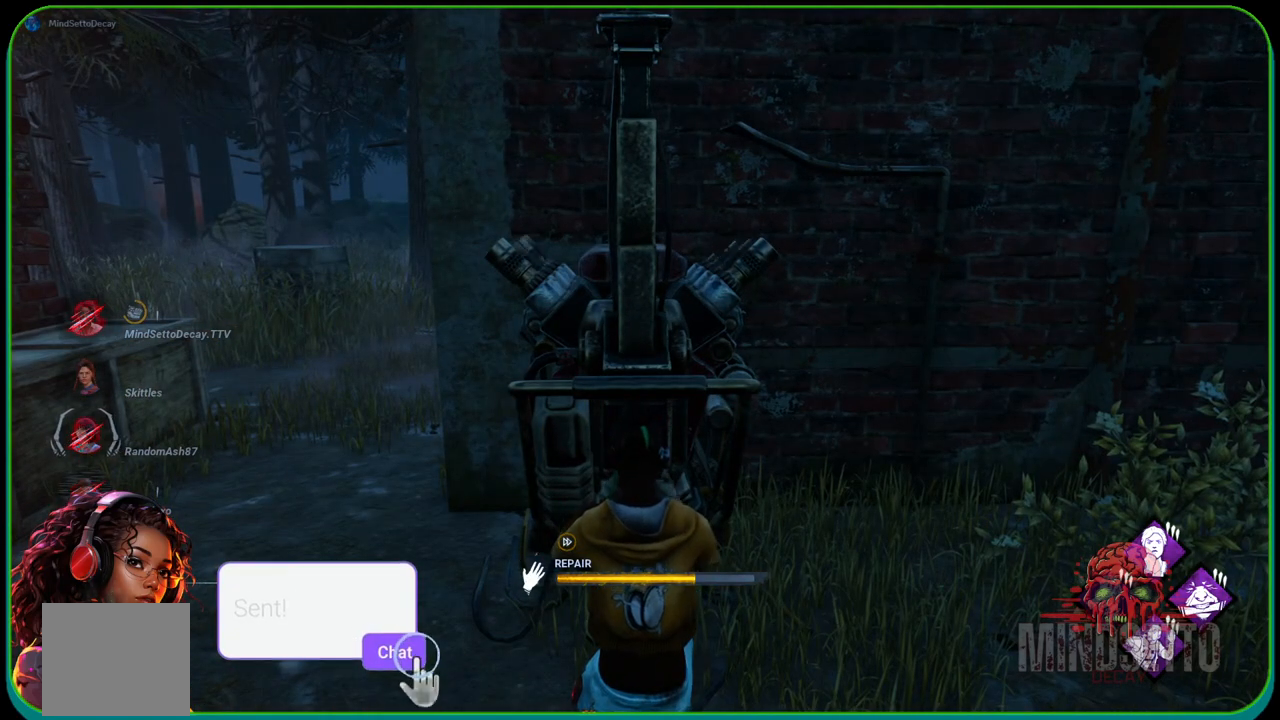
{"buttons": ["R1"], "left_stick": "up-right", "right_stick": "center", "events": [[117, "right_stick", "left"], [333, "left_stick", "up"], [333, "right_stick", "center"], [383, "left_stick", "up-right"]]}
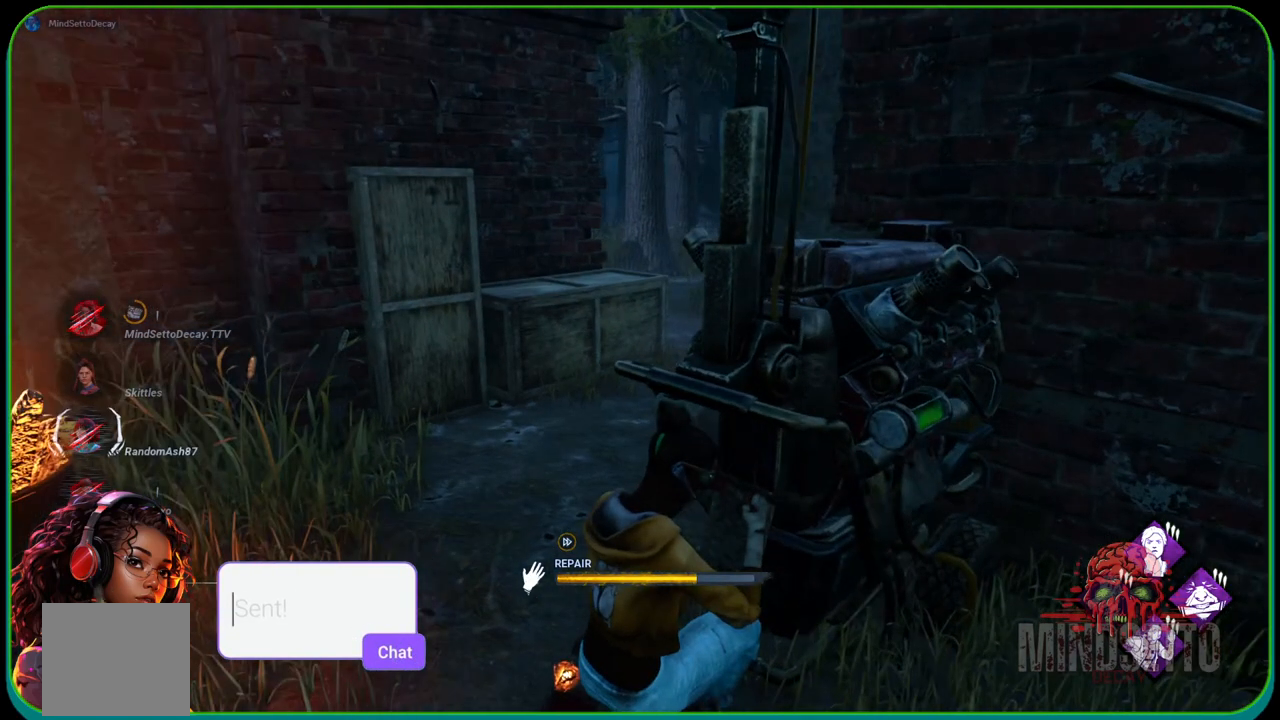
{"buttons": ["R1"], "left_stick": "up-right", "right_stick": "center", "events": []}
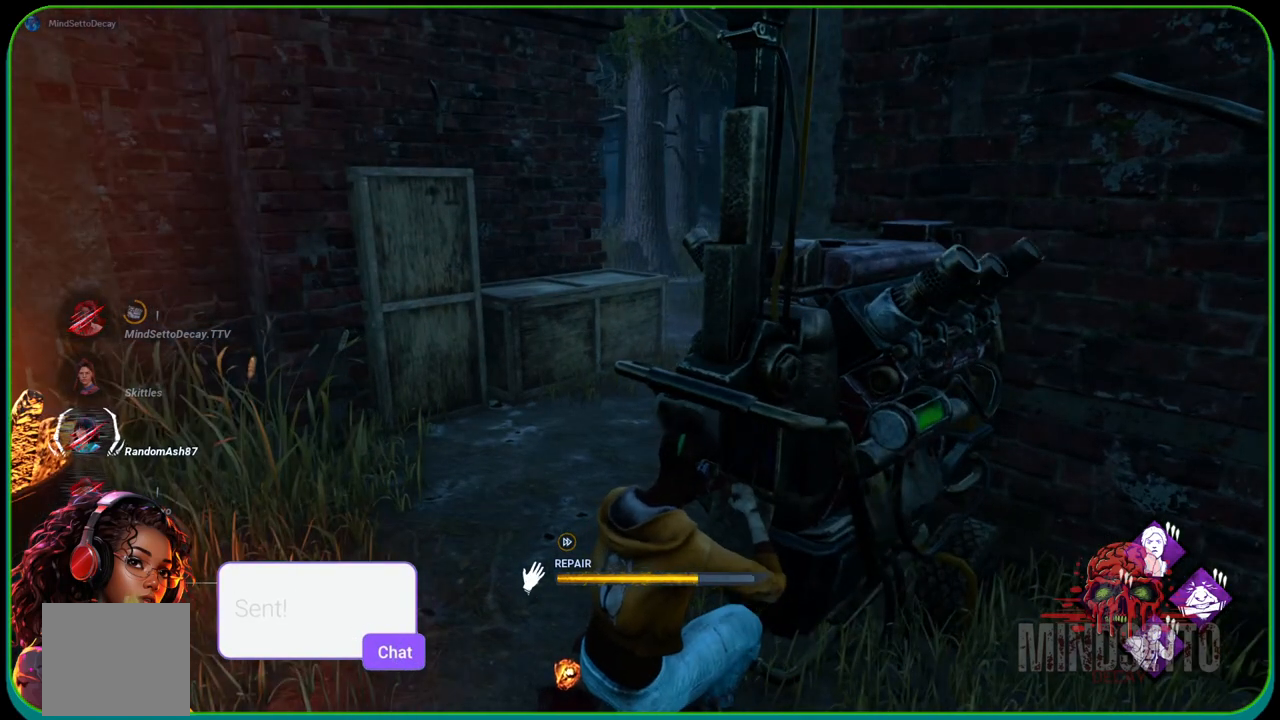
{"buttons": ["R1"], "left_stick": "right", "right_stick": "center", "events": [[200, "right_stick", "left"], [367, "right_stick", "center"], [483, "left_stick", "right"]]}
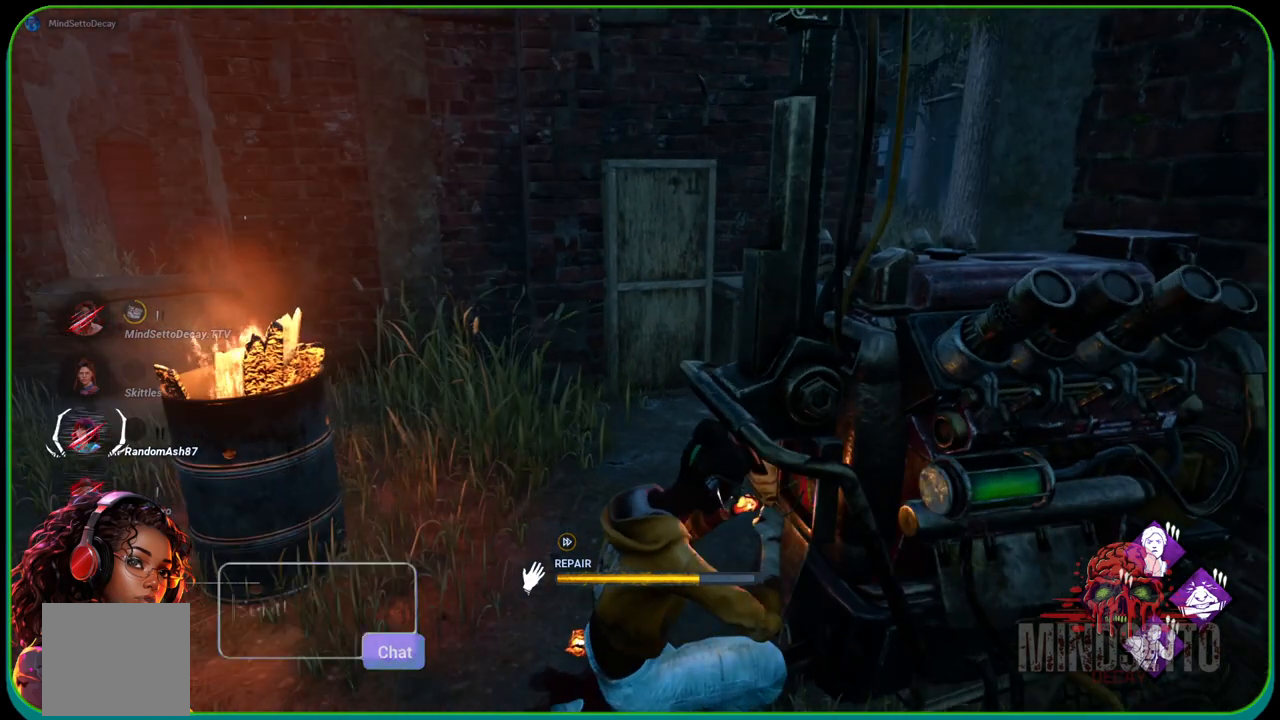
{"buttons": ["R1"], "left_stick": "center", "right_stick": "center", "events": [[150, "left_stick", "center"], [267, "right_stick", "right"], [467, "right_stick", "center"]]}
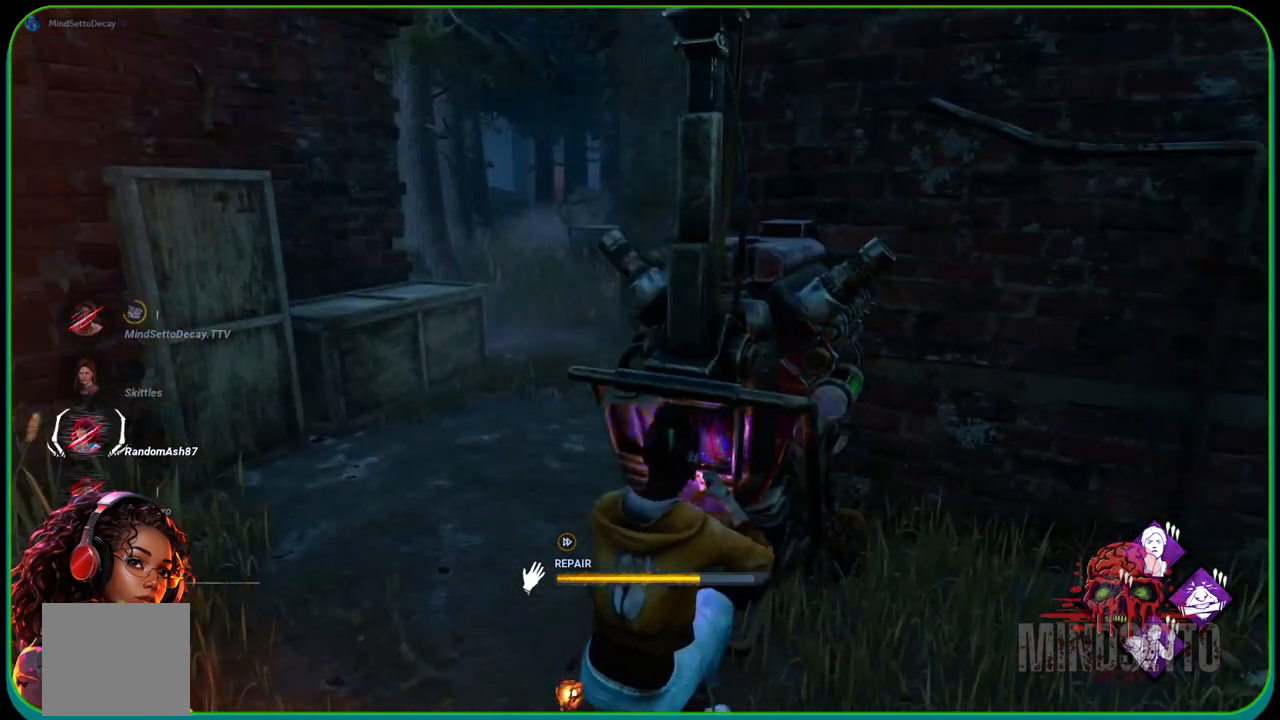
{"buttons": ["R1"], "left_stick": "center", "right_stick": "center", "events": []}
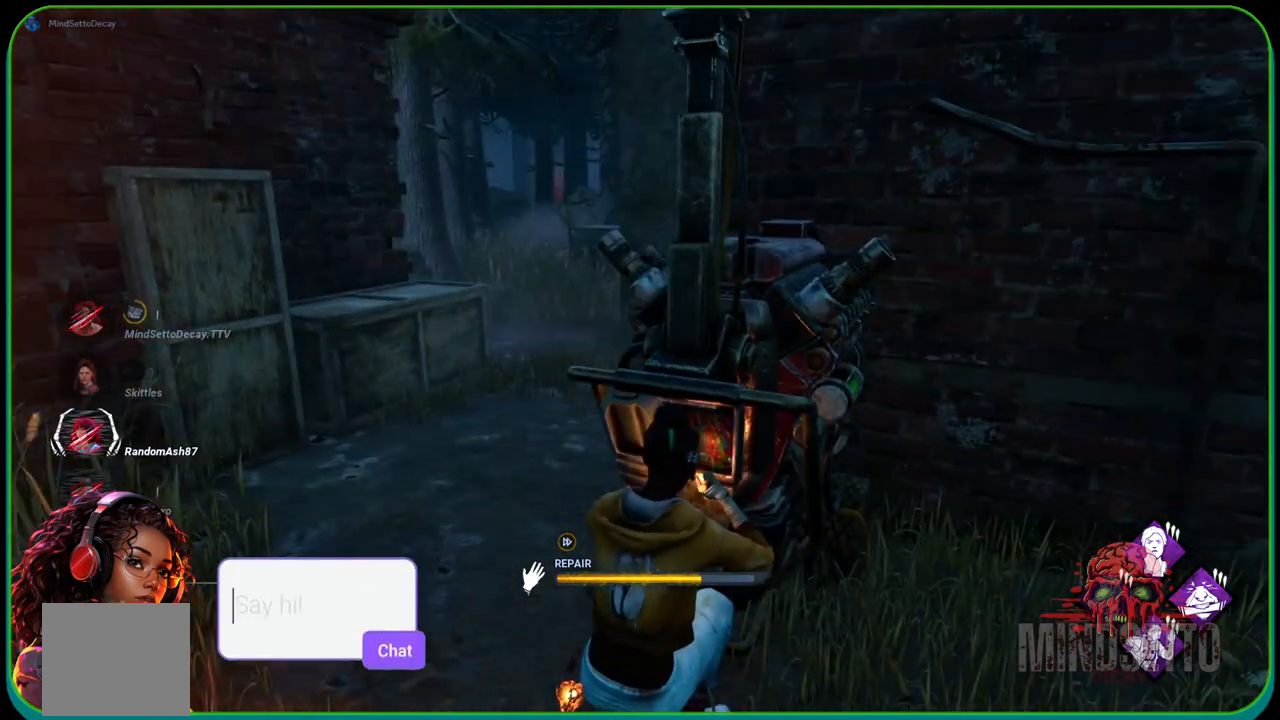
{"buttons": ["R1"], "left_stick": "center", "right_stick": "center", "events": []}
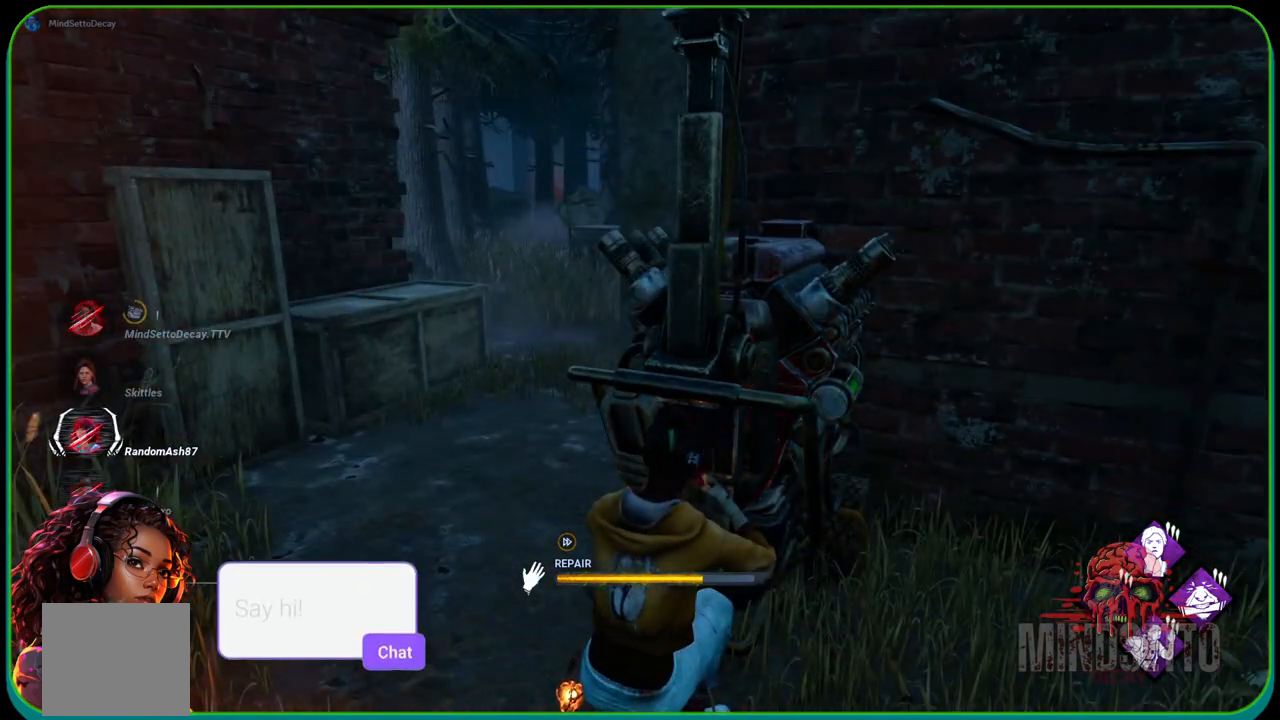
{"buttons": ["R1"], "left_stick": "center", "right_stick": "center", "events": []}
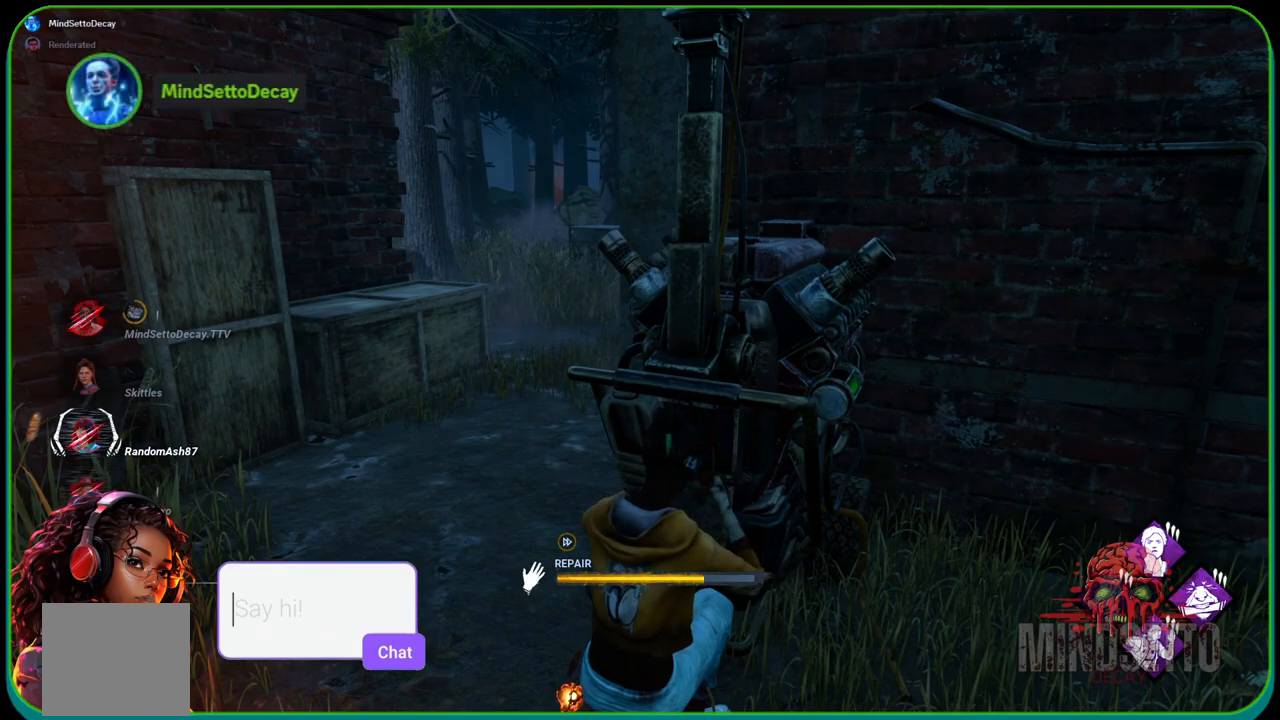
{"buttons": ["R1"], "left_stick": "right", "right_stick": "center", "events": [[50, "left_stick", "right"], [300, "right_stick", "right"], [433, "right_stick", "center"]]}
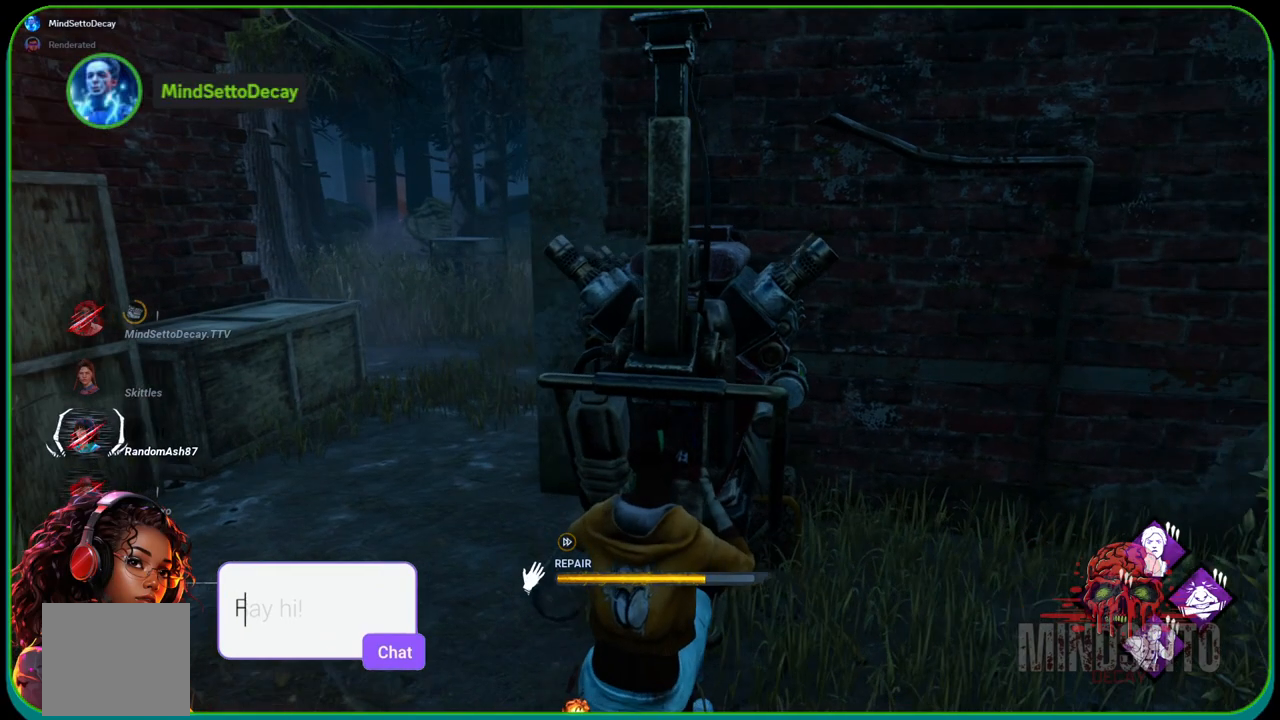
{"buttons": ["R1"], "left_stick": "right", "right_stick": "center", "events": [[17, "left_stick", "center"], [233, "right_stick", "left"], [350, "left_stick", "right"], [450, "right_stick", "center"]]}
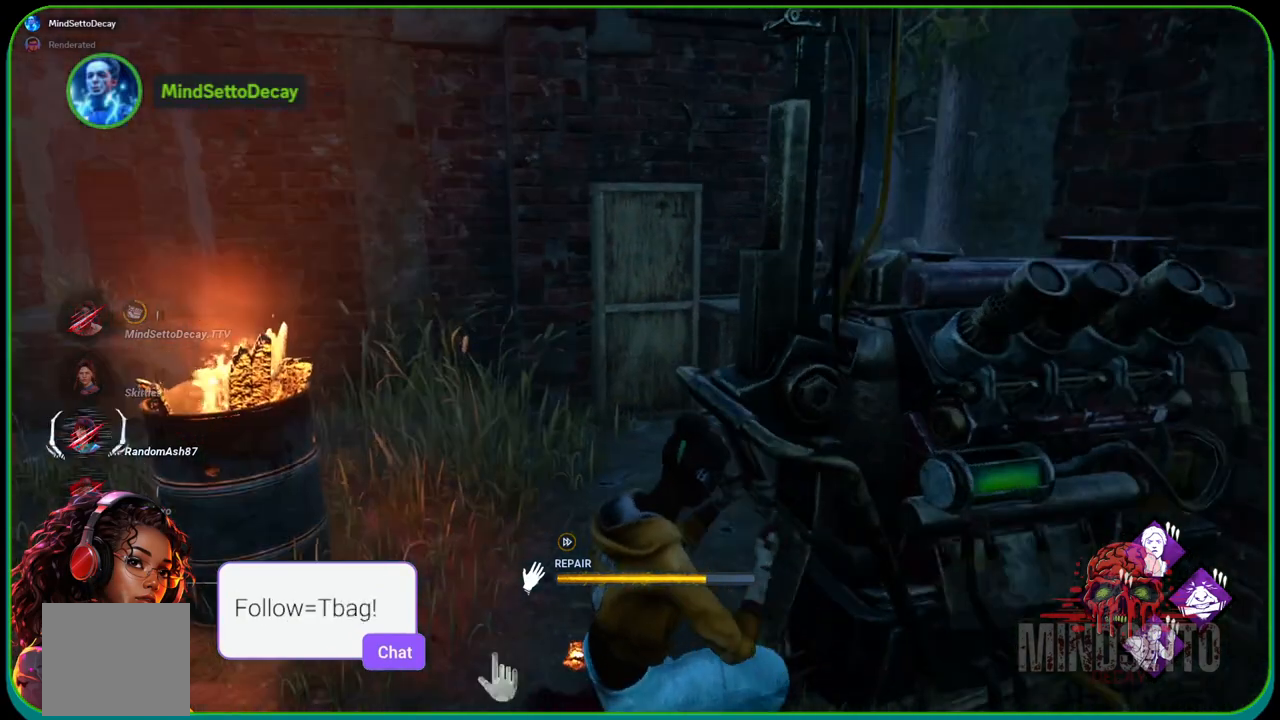
{"buttons": ["R1"], "left_stick": "center", "right_stick": "right", "events": [[200, "left_stick", "center"], [400, "right_stick", "right"]]}
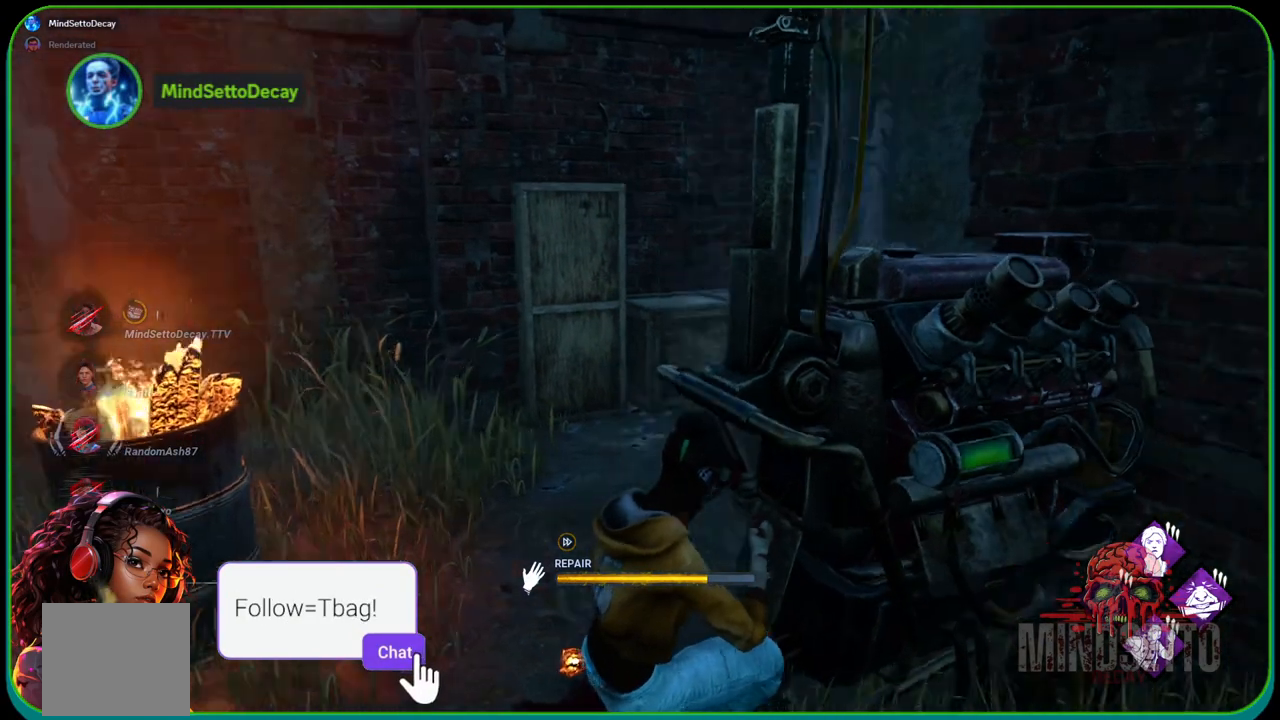
{"buttons": ["R1"], "left_stick": "down-right", "right_stick": "left", "events": [[67, "right_stick", "center"], [333, "right_stick", "left"], [383, "left_stick", "down"], [483, "left_stick", "down-right"]]}
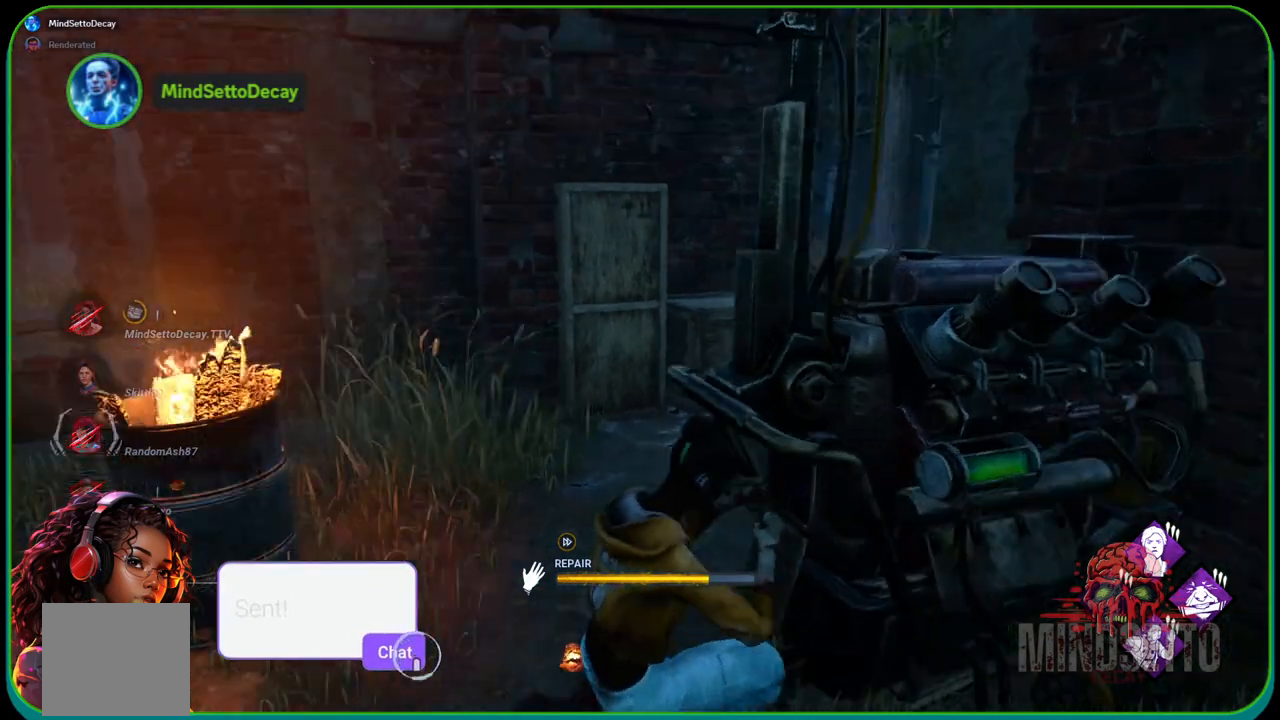
{"buttons": ["R1"], "left_stick": "center", "right_stick": "right", "events": [[67, "right_stick", "center"], [83, "left_stick", "right"], [367, "right_stick", "right"], [417, "left_stick", "center"]]}
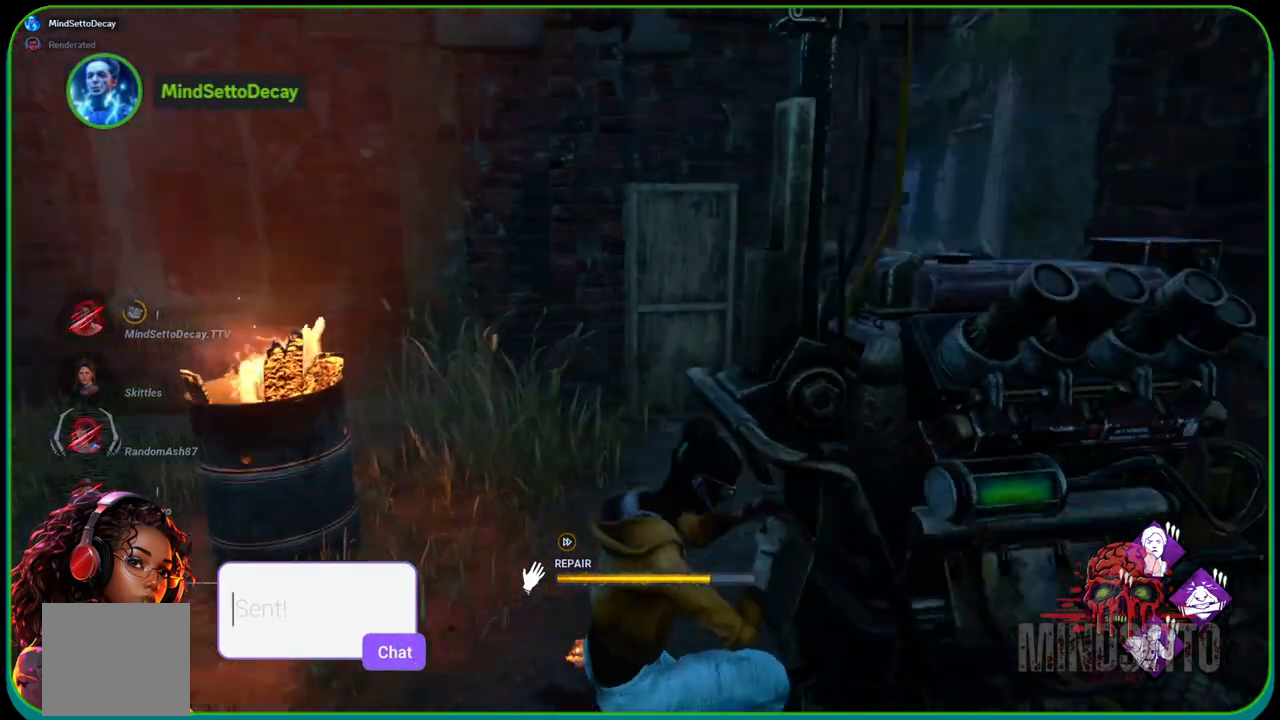
{"buttons": ["R1"], "left_stick": "center", "right_stick": "left", "events": [[83, "right_stick", "center"], [433, "right_stick", "left"]]}